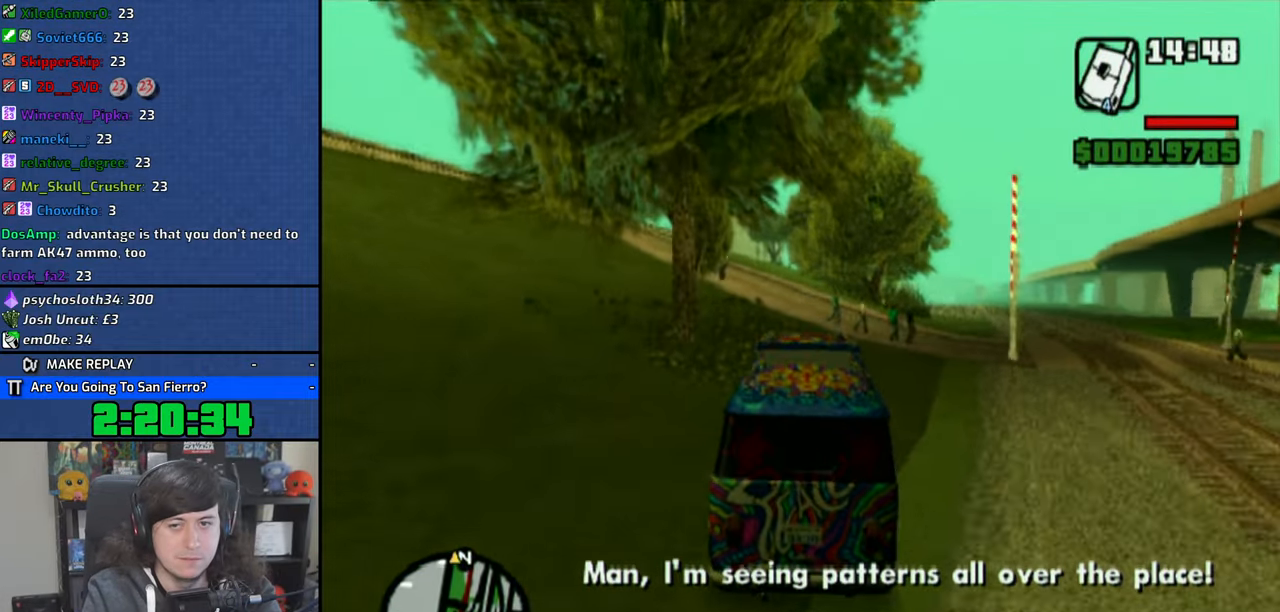
Gameplay with a controller (PlayStation layout); each line is a JSON object with the inputs held at the frame after it (dt_ms = milliseconds from this image to that frame). "button_events" lists button changes between this image and that frame as [ms after this image, input, new state], when the widget could be followed in between (sticks are given only as held states).
{"dt_ms": 500, "buttons": ["CROSS"], "left_stick": "up-left", "right_stick": "center", "button_events": []}
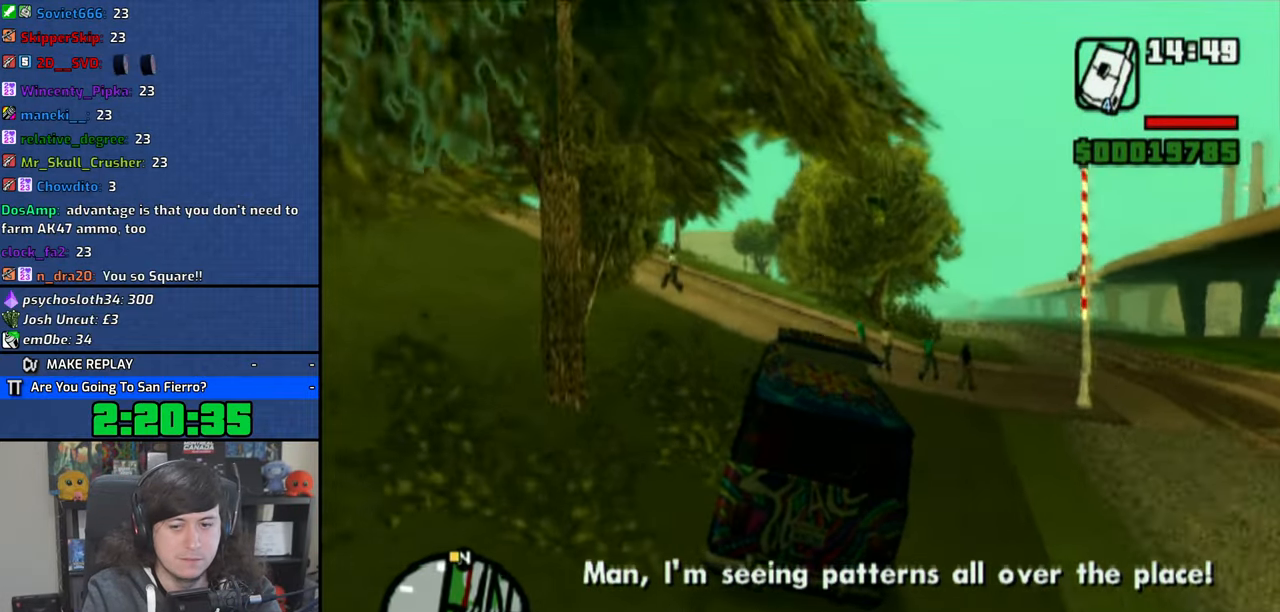
{"dt_ms": 500, "buttons": ["CROSS"], "left_stick": "center", "right_stick": "center", "button_events": []}
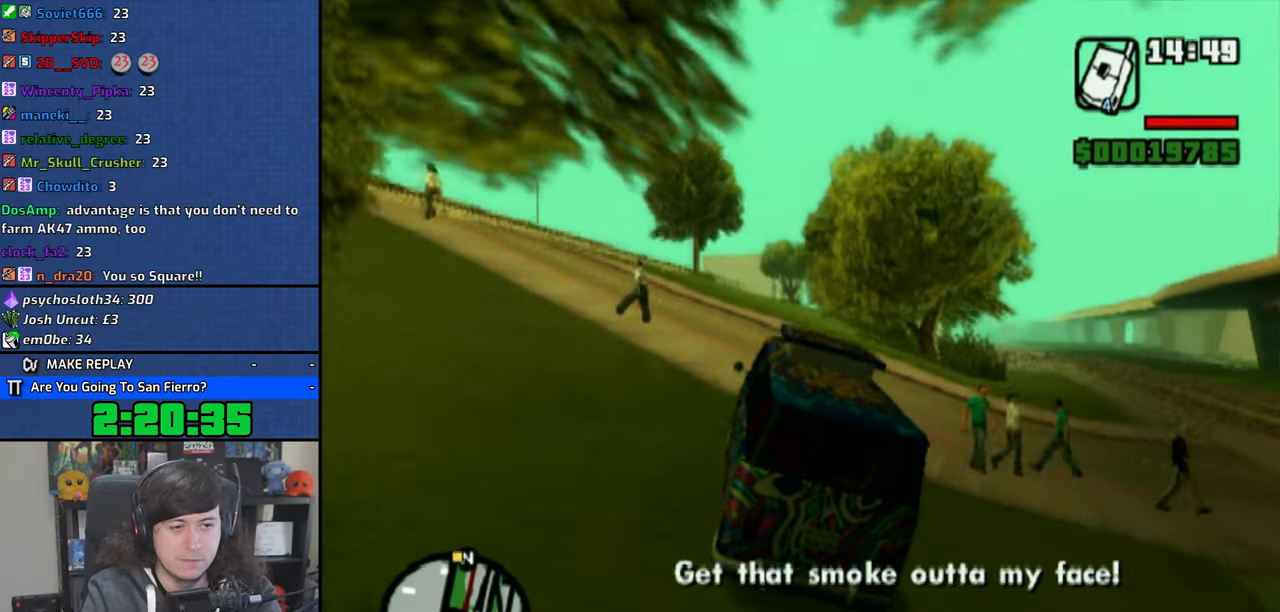
{"dt_ms": 500, "buttons": ["CROSS"], "left_stick": "center", "right_stick": "center", "button_events": []}
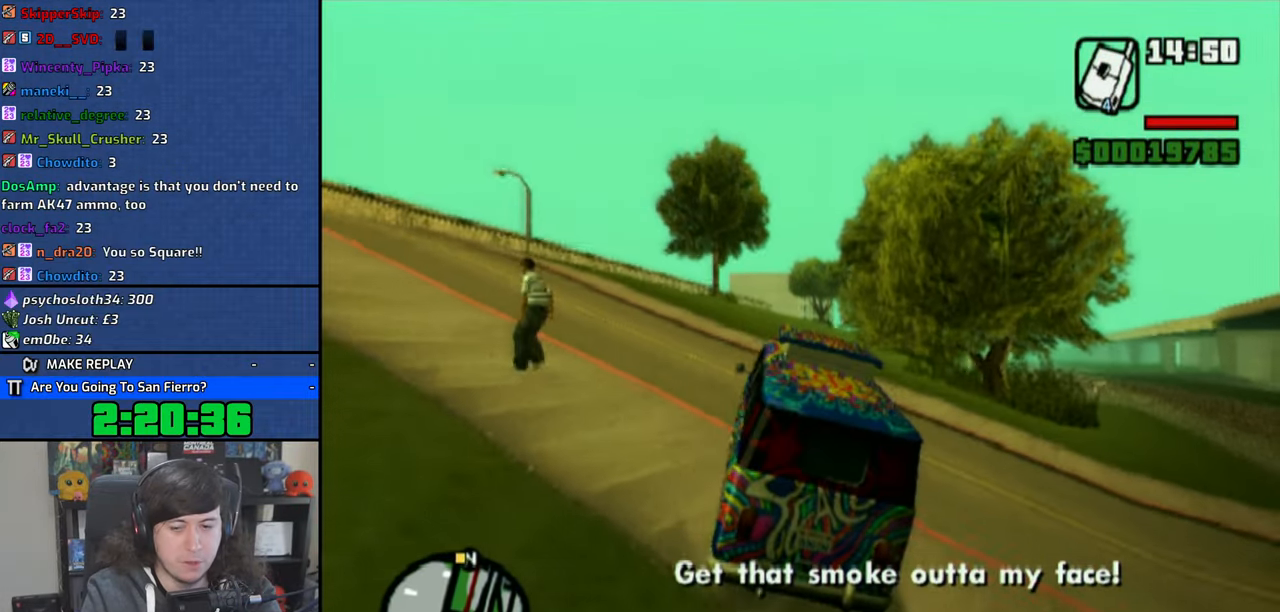
{"dt_ms": 500, "buttons": ["CROSS"], "left_stick": "center", "right_stick": "center", "button_events": []}
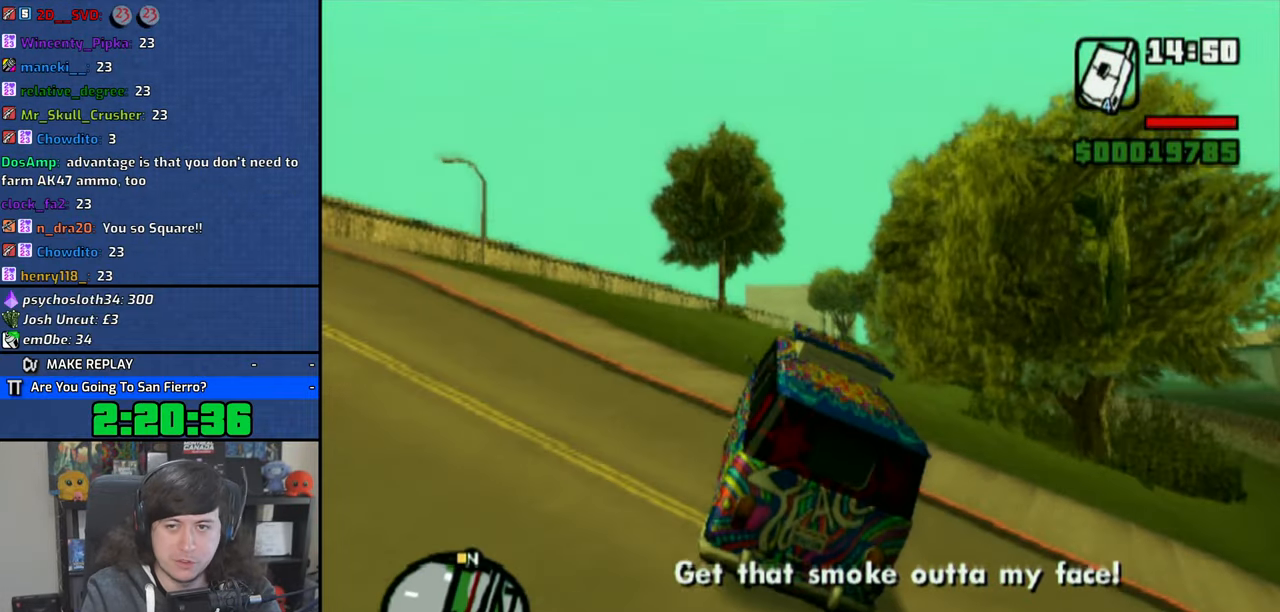
{"dt_ms": 500, "buttons": ["CROSS"], "left_stick": "center", "right_stick": "center", "button_events": []}
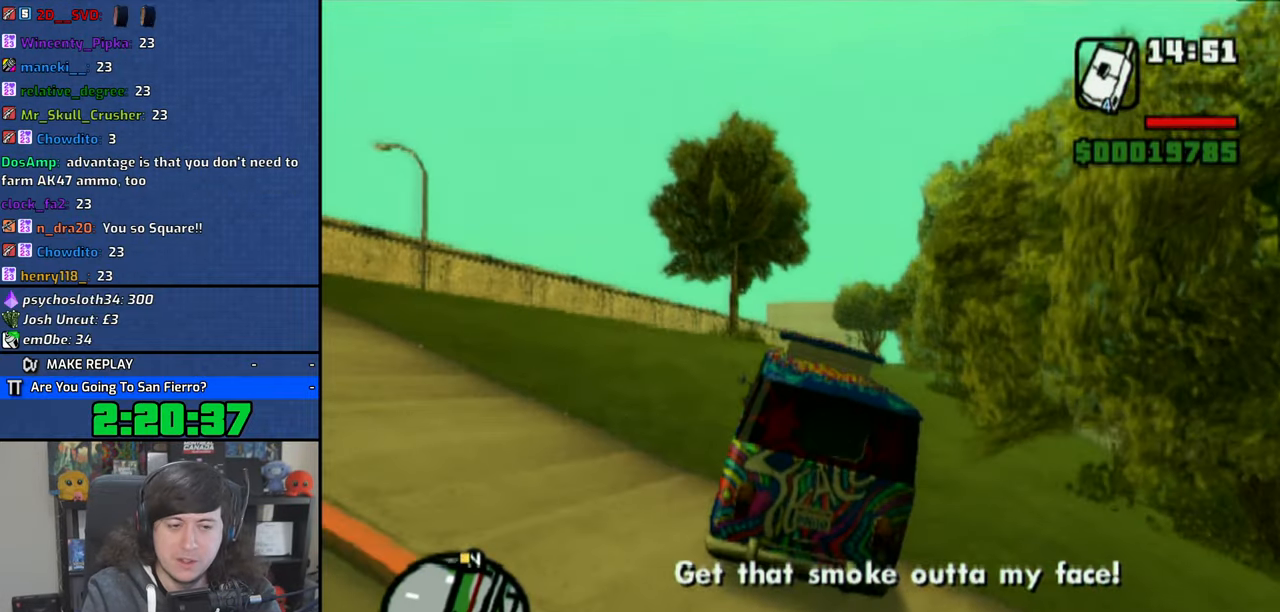
{"dt_ms": 500, "buttons": ["CROSS"], "left_stick": "center", "right_stick": "center", "button_events": []}
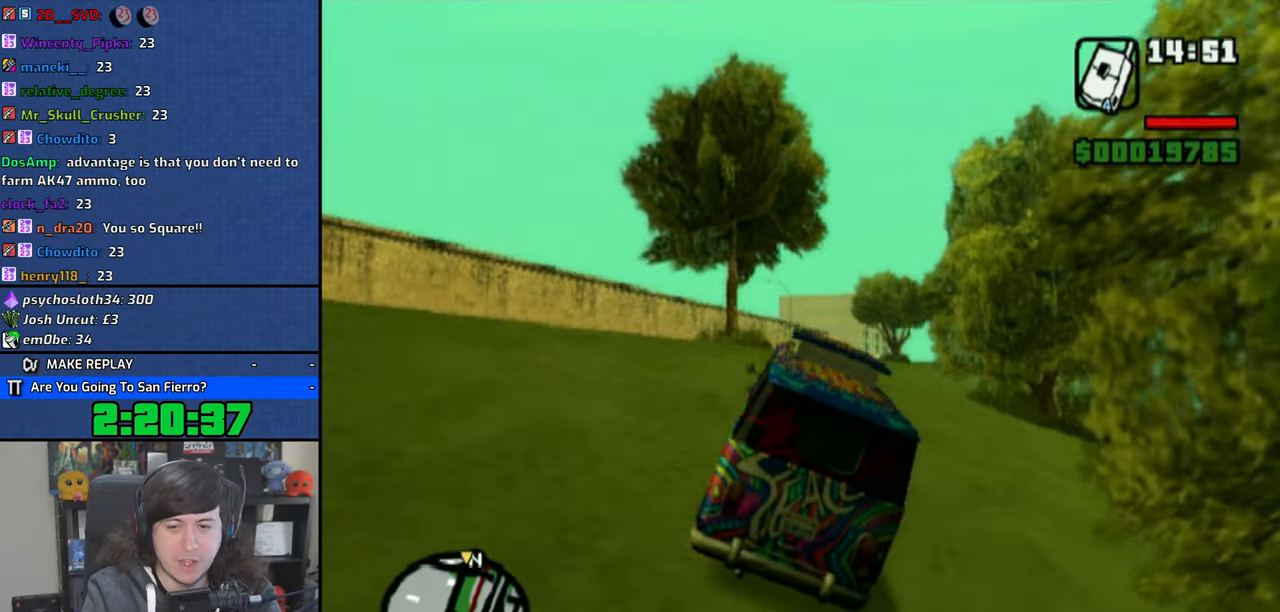
{"dt_ms": 1000, "buttons": ["CROSS"], "left_stick": "center", "right_stick": "down", "button_events": []}
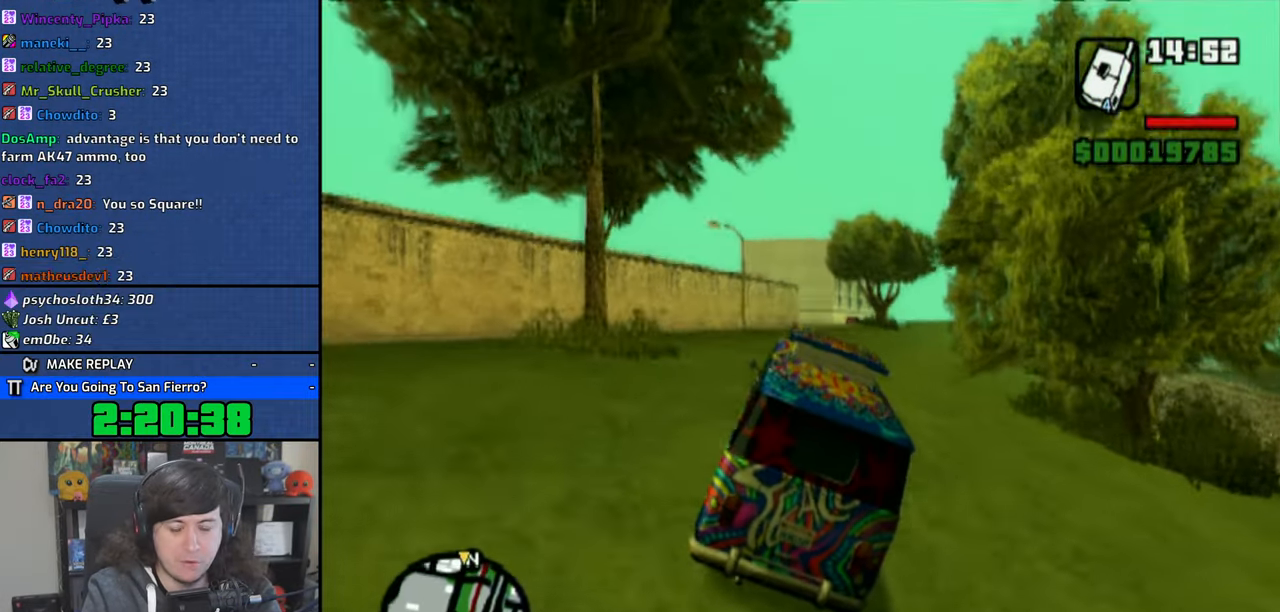
{"dt_ms": 500, "buttons": ["CROSS"], "left_stick": "center", "right_stick": "down", "button_events": []}
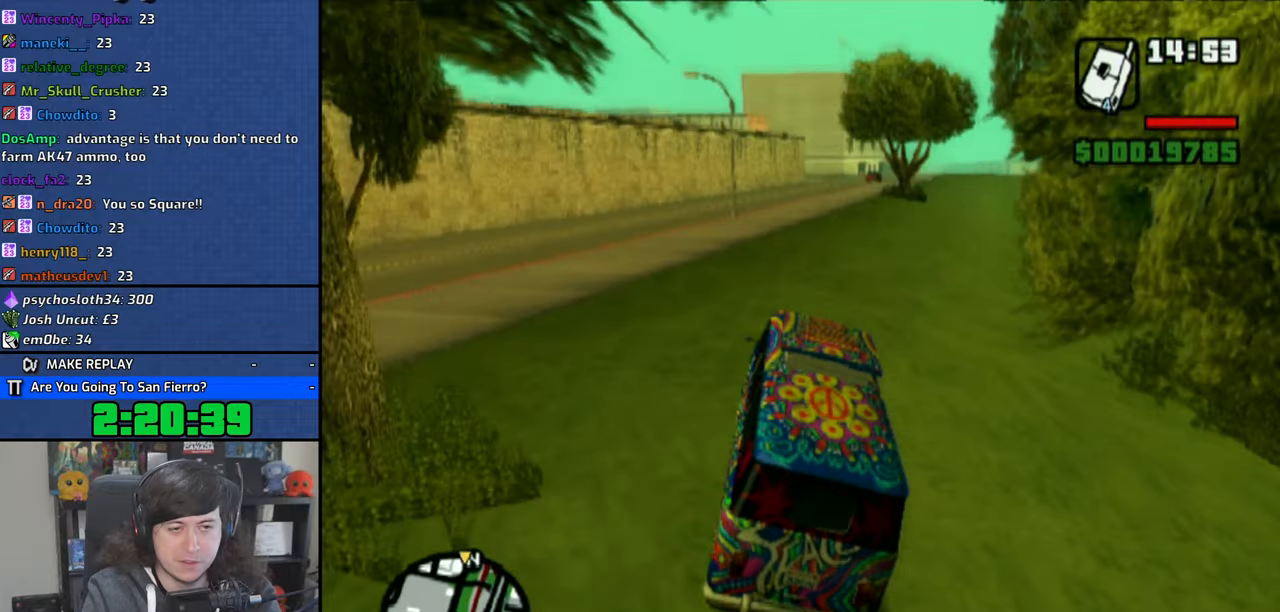
{"dt_ms": 500, "buttons": ["CROSS"], "left_stick": "center", "right_stick": "down", "button_events": []}
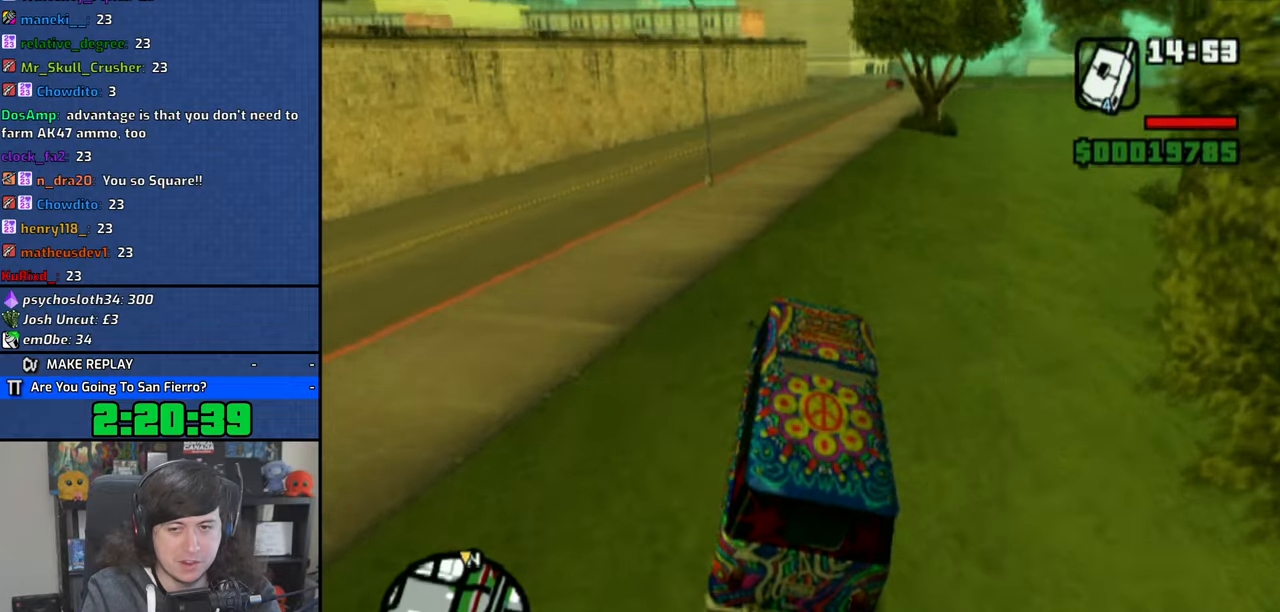
{"dt_ms": 500, "buttons": ["CROSS"], "left_stick": "center", "right_stick": "down", "button_events": []}
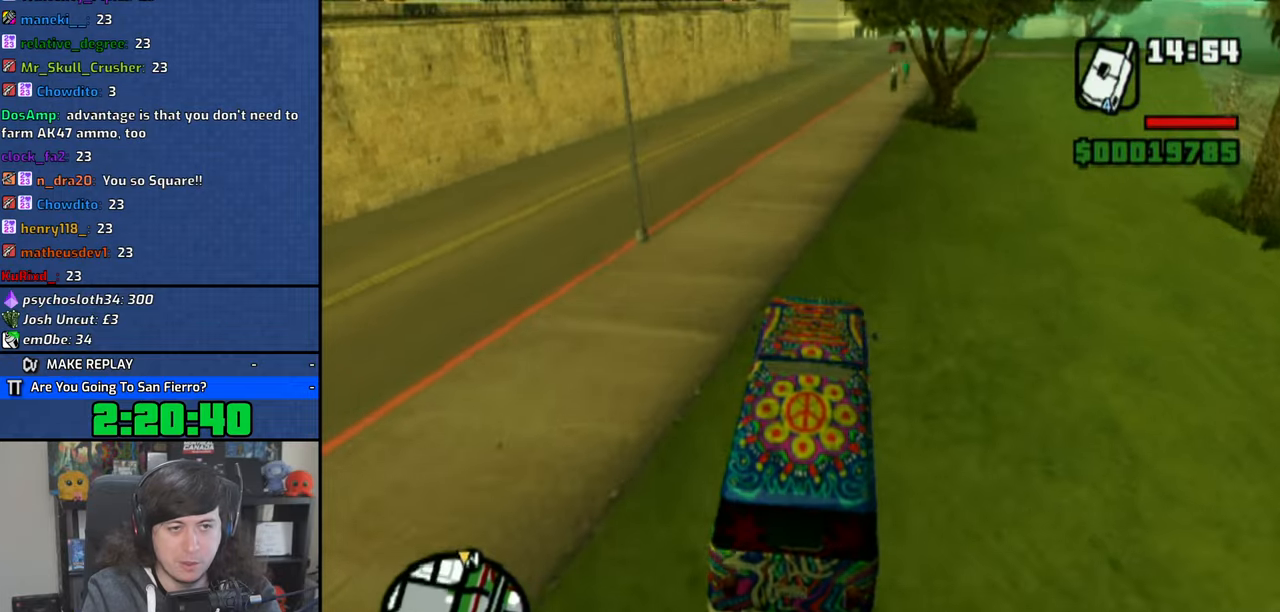
{"dt_ms": 500, "buttons": ["CROSS"], "left_stick": "up-left", "right_stick": "down", "button_events": []}
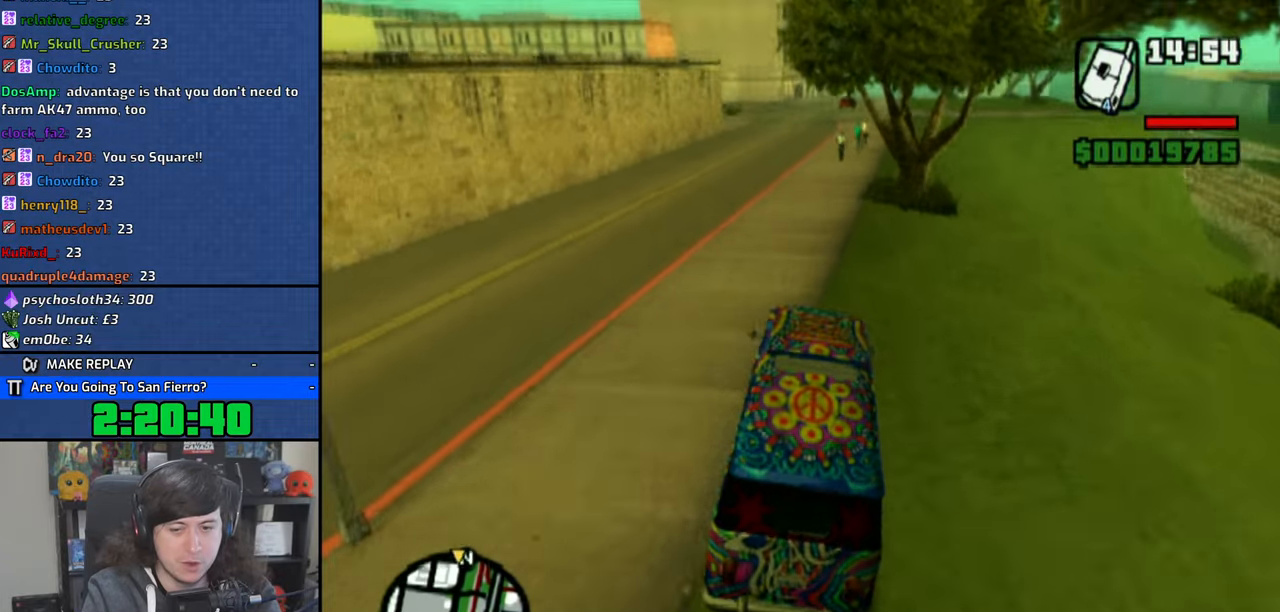
{"dt_ms": 1000, "buttons": ["CROSS"], "left_stick": "up-right", "right_stick": "down", "button_events": []}
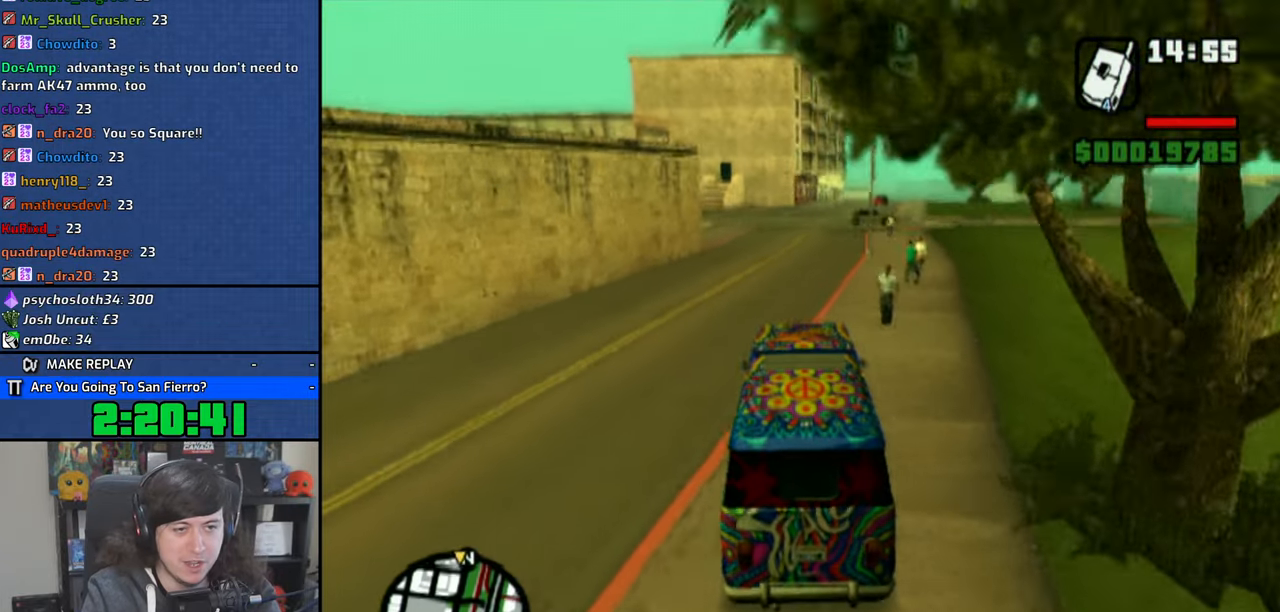
{"dt_ms": 500, "buttons": ["CROSS"], "left_stick": "up-right", "right_stick": "down", "button_events": []}
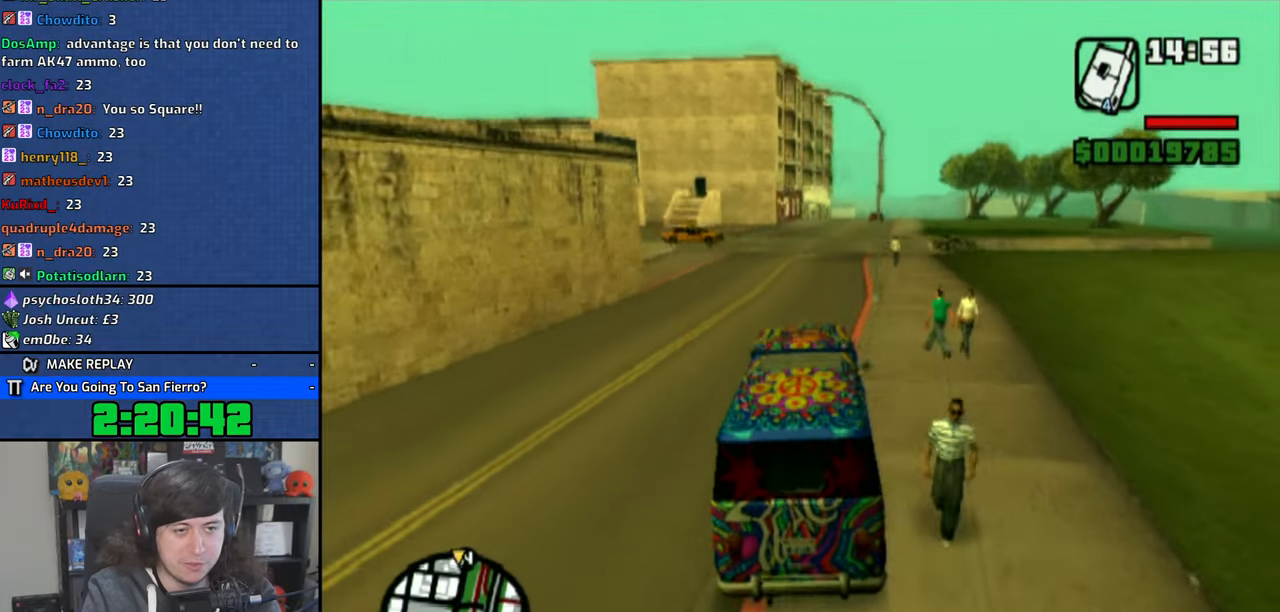
{"dt_ms": 500, "buttons": ["CROSS"], "left_stick": "up-right", "right_stick": "down", "button_events": []}
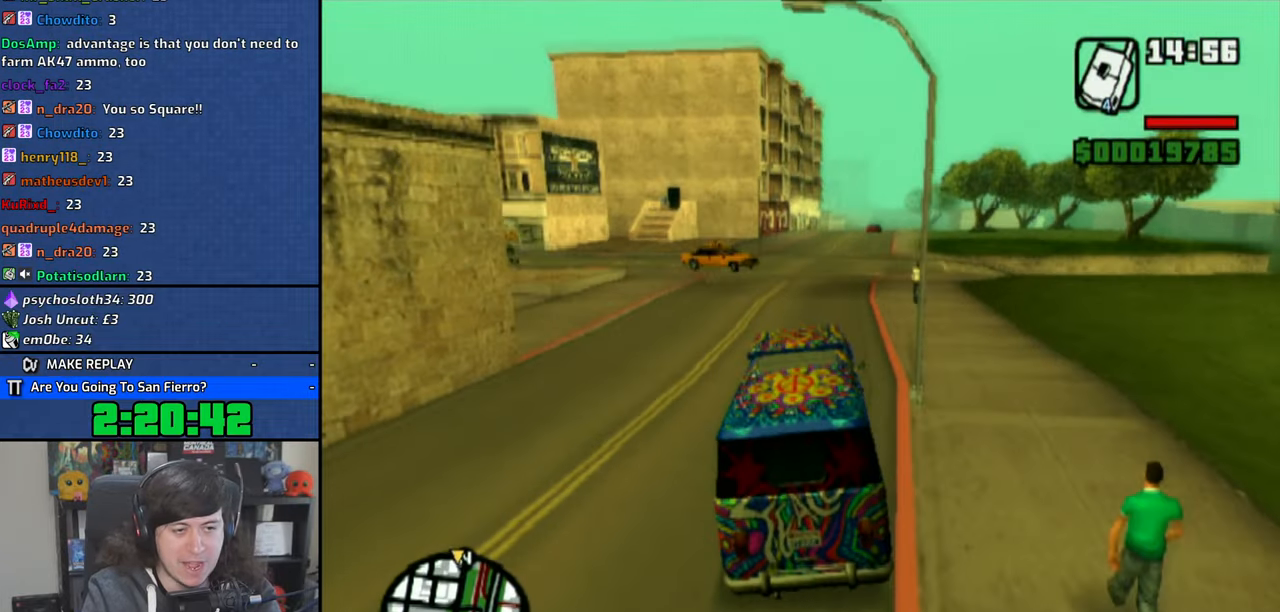
{"dt_ms": 500, "buttons": ["CROSS"], "left_stick": "up-right", "right_stick": "down", "button_events": []}
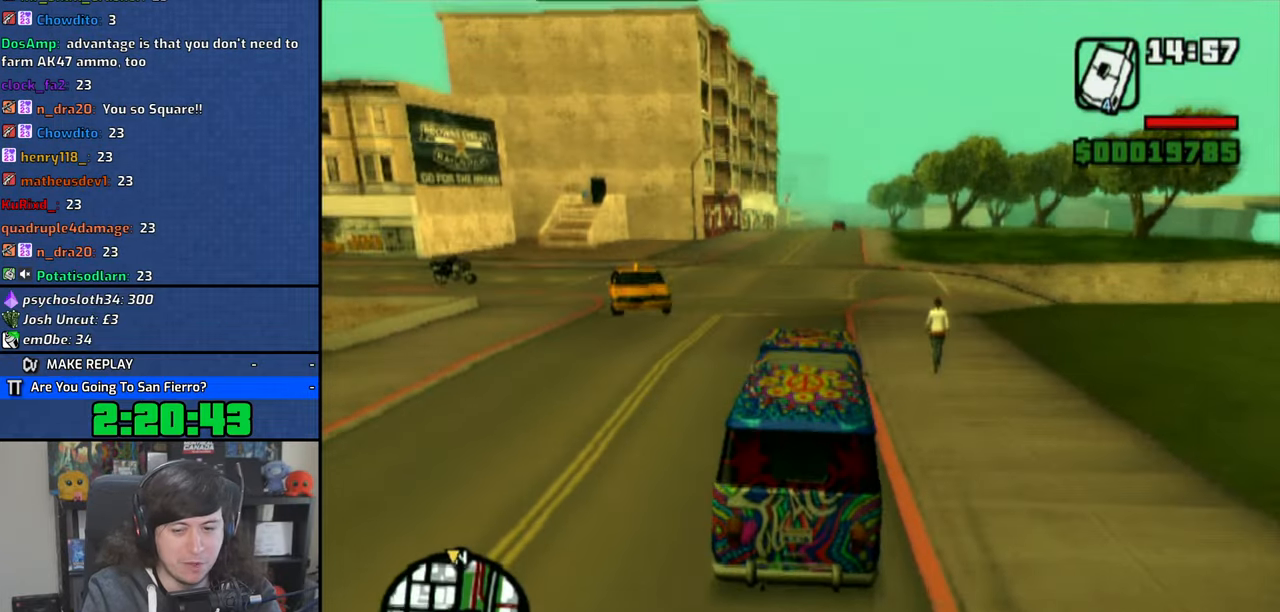
{"dt_ms": 1000, "buttons": ["CROSS"], "left_stick": "left", "right_stick": "down", "button_events": []}